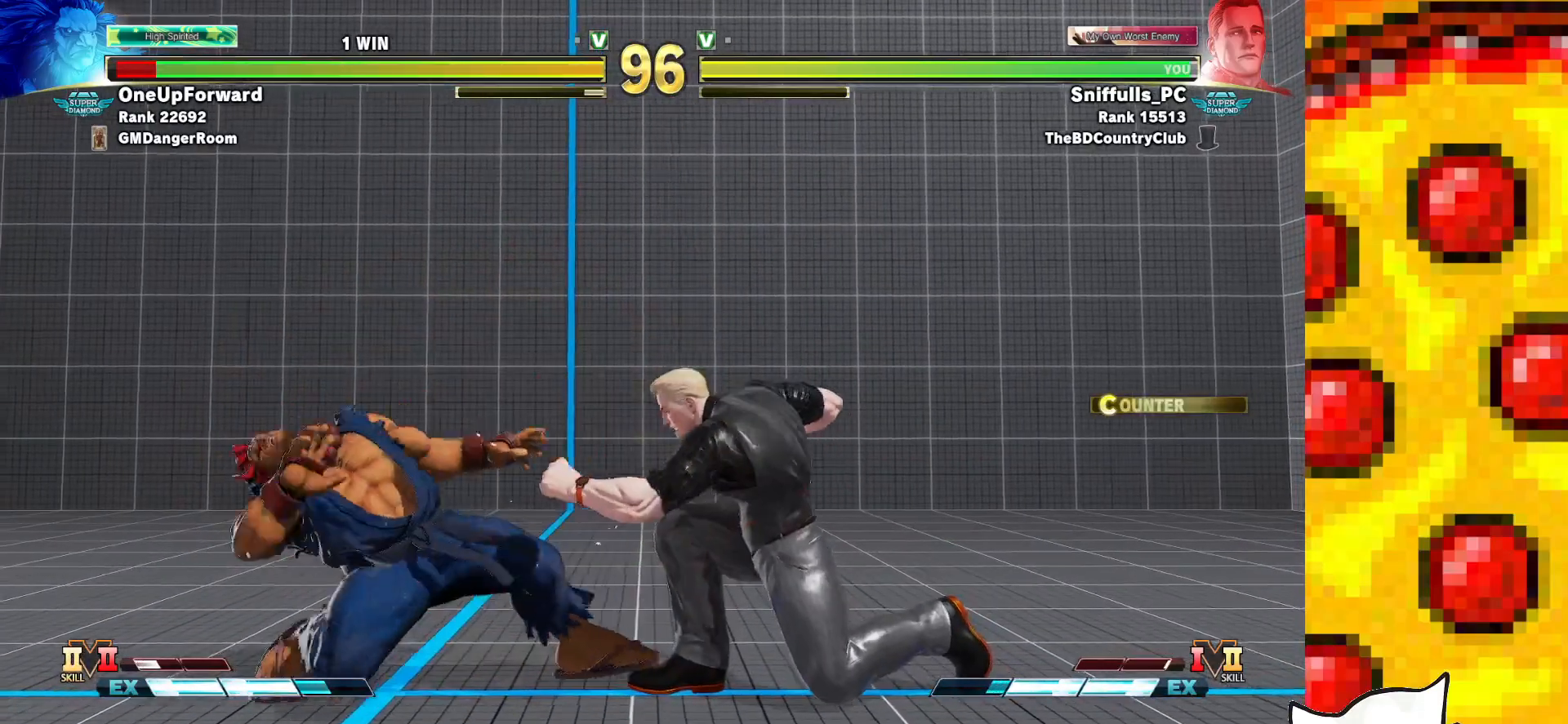
Gameplay with a controller (arcade stick); each line is a JSON object with the inputs held at the frame after it. "events" lists button and stick changes between this image and that frame as [ms after this image, input, new state], when the widget could be followed in between. Not read: L3 MP R3.
{"buttons": ["TRIANGLE", "DPAD_DOWN", "DPAD_RIGHT"], "events": [[67, "DPAD_DOWN", "up"], [67, "DPAD_LEFT", "down"], [67, "DPAD_RIGHT", "up"], [383, "DPAD_DOWN", "down"], [383, "DPAD_LEFT", "up"], [417, "DPAD_RIGHT", "down"], [417, "TRIANGLE", "down"]]}
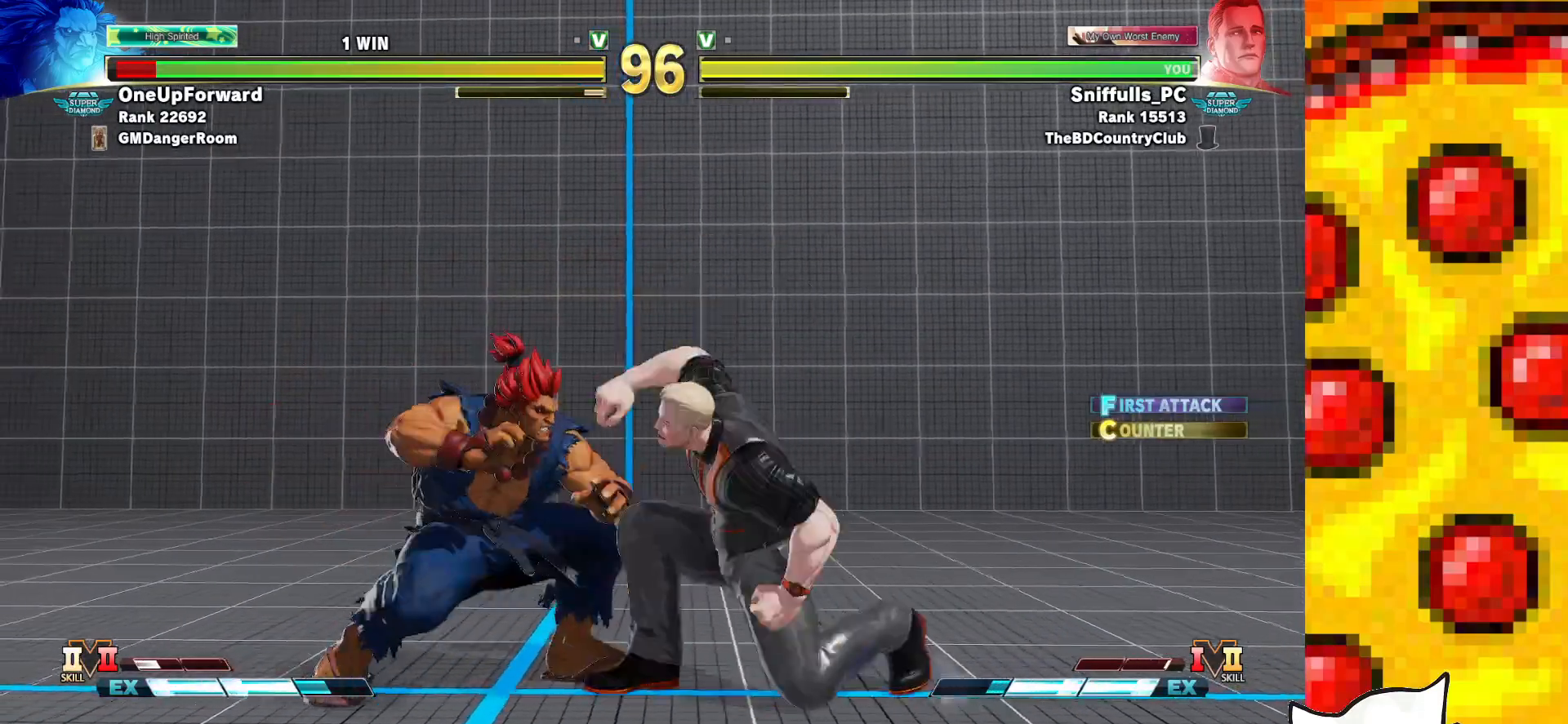
{"buttons": ["TRIANGLE", "DPAD_RIGHT"], "events": [[100, "TRIANGLE", "up"], [383, "DPAD_DOWN", "up"], [467, "TRIANGLE", "down"]]}
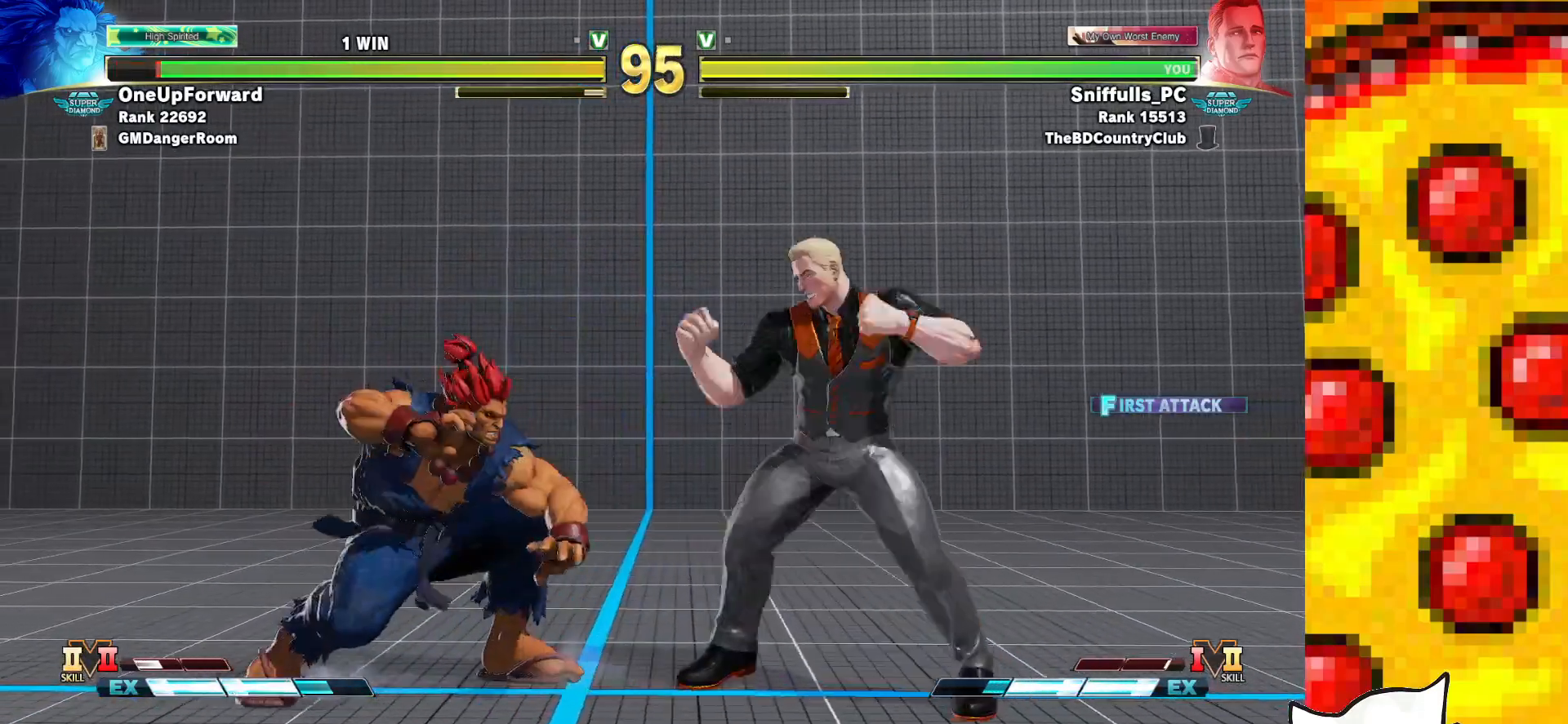
{"buttons": [], "events": [[200, "TRIANGLE", "up"], [483, "DPAD_RIGHT", "up"]]}
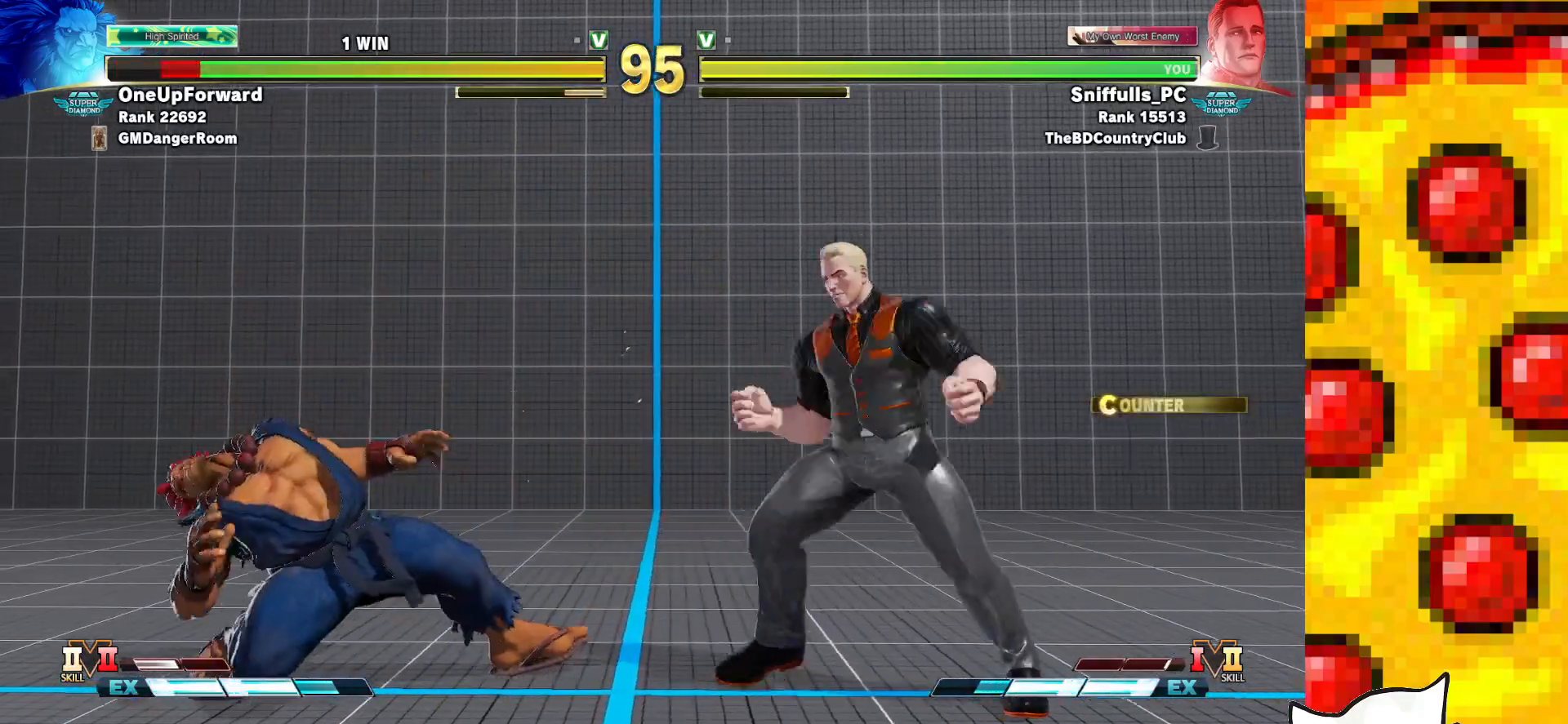
{"buttons": ["DPAD_DOWN", "DPAD_RIGHT"], "events": [[17, "R2", "down"], [217, "DPAD_DOWN", "down"], [217, "DPAD_RIGHT", "down"], [283, "R2", "up"]]}
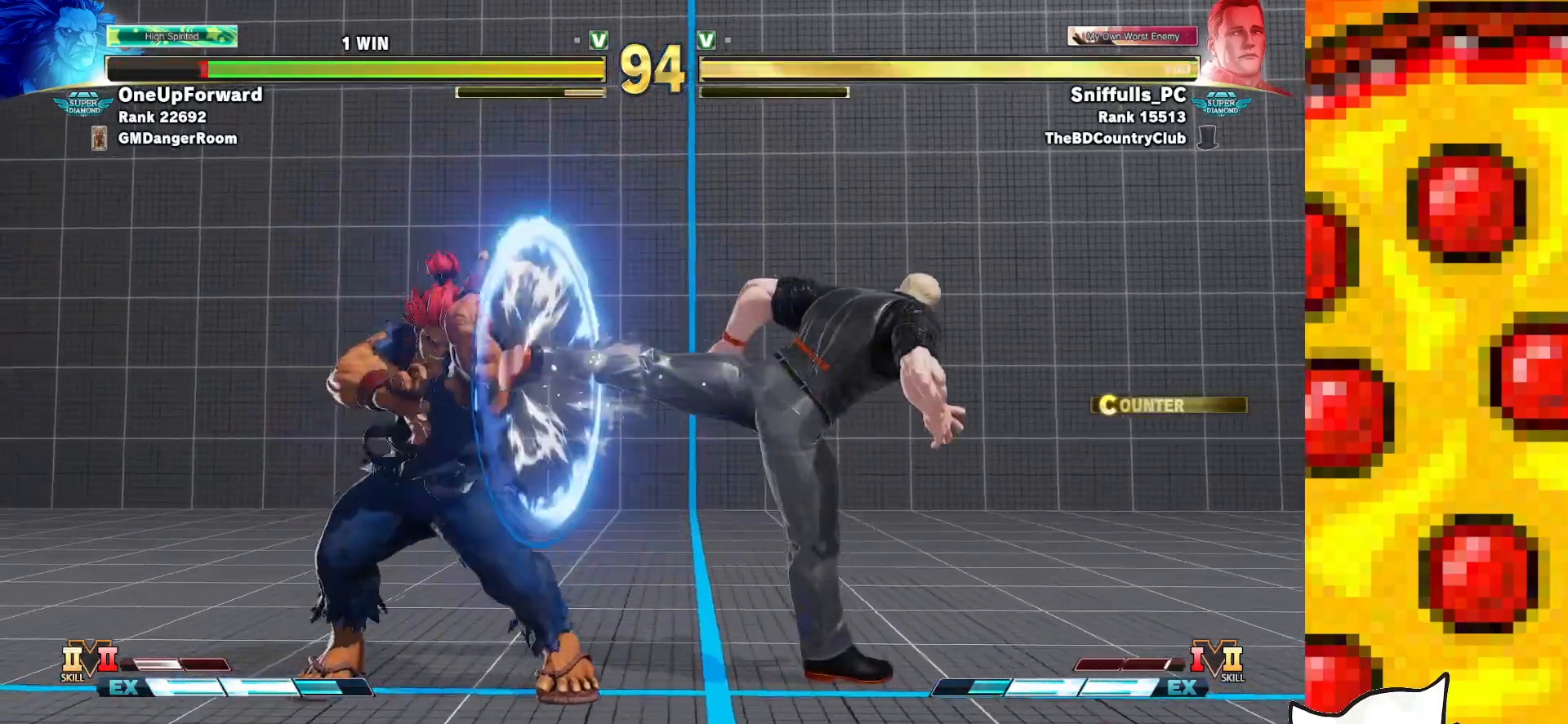
{"buttons": ["DPAD_DOWN", "DPAD_RIGHT"], "events": []}
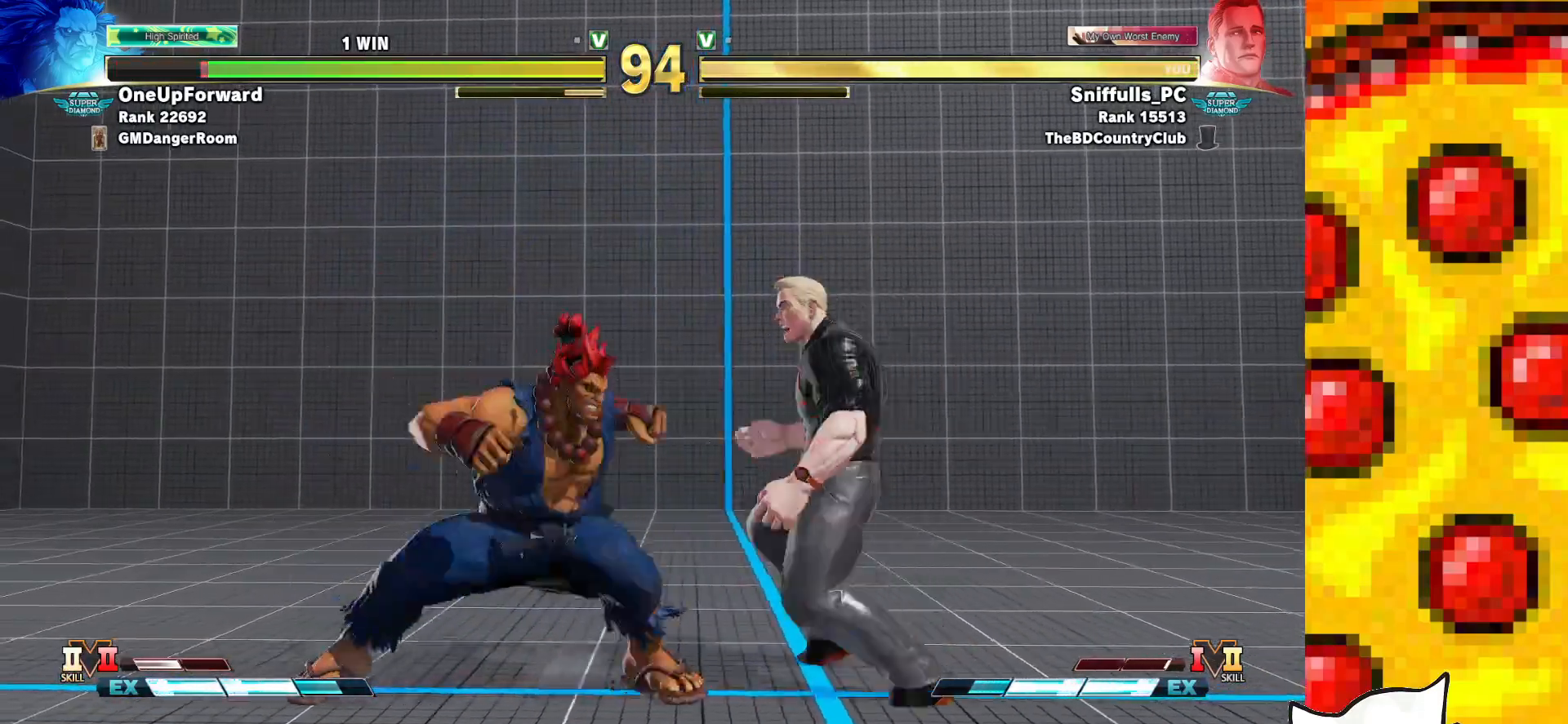
{"buttons": ["DPAD_RIGHT"], "events": [[400, "DPAD_DOWN", "up"]]}
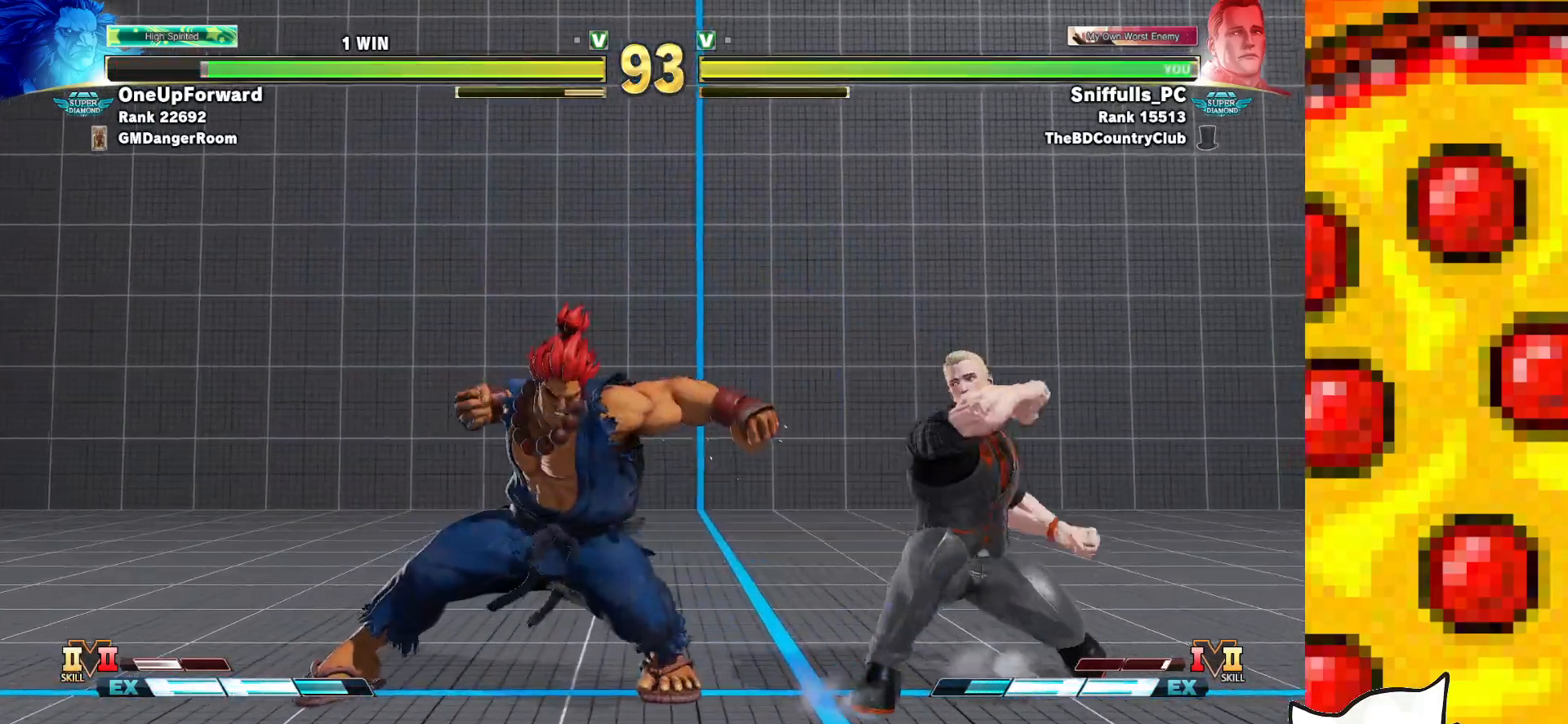
{"buttons": ["DPAD_DOWN", "DPAD_RIGHT"], "events": [[333, "DPAD_DOWN", "down"]]}
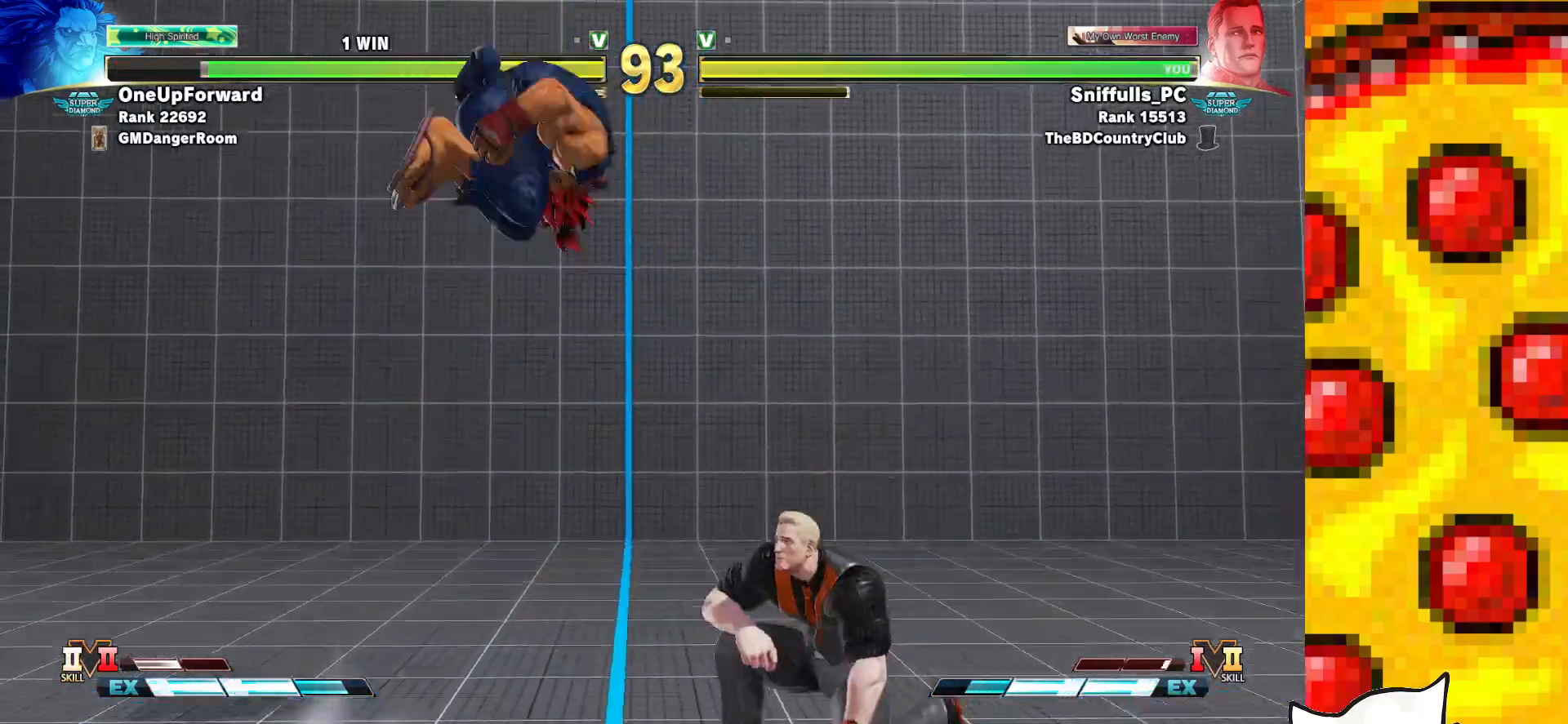
{"buttons": ["DPAD_RIGHT"], "events": [[67, "DPAD_DOWN", "up"]]}
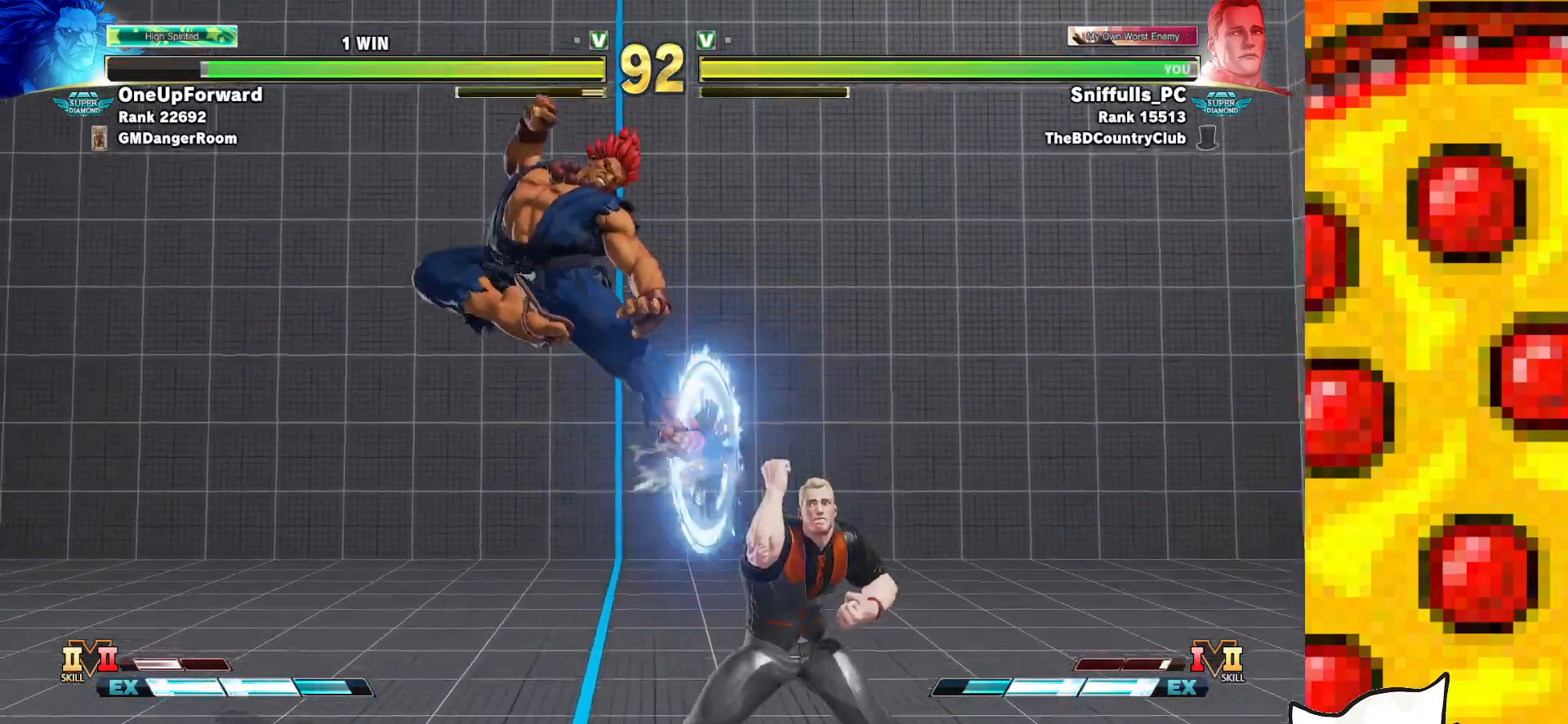
{"buttons": ["DPAD_DOWN", "DPAD_RIGHT"], "events": [[117, "DPAD_DOWN", "down"], [283, "SQUARE", "down"], [383, "SQUARE", "up"]]}
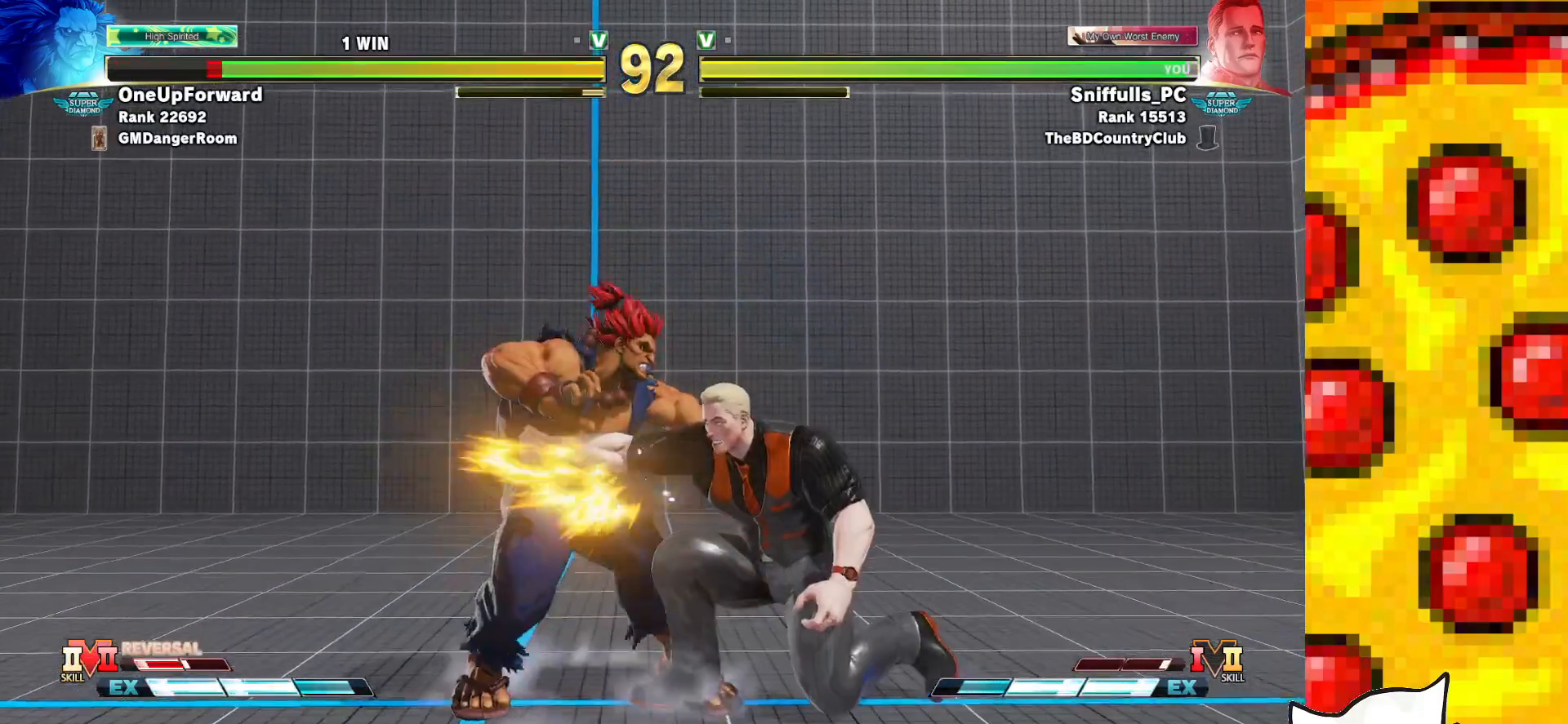
{"buttons": [], "events": [[117, "TRIANGLE", "down"], [267, "TRIANGLE", "up"], [283, "DPAD_LEFT", "down"], [283, "DPAD_RIGHT", "up"], [350, "DPAD_DOWN", "up"], [433, "DPAD_LEFT", "up"], [450, "DPAD_RIGHT", "down"], [500, "DPAD_RIGHT", "up"]]}
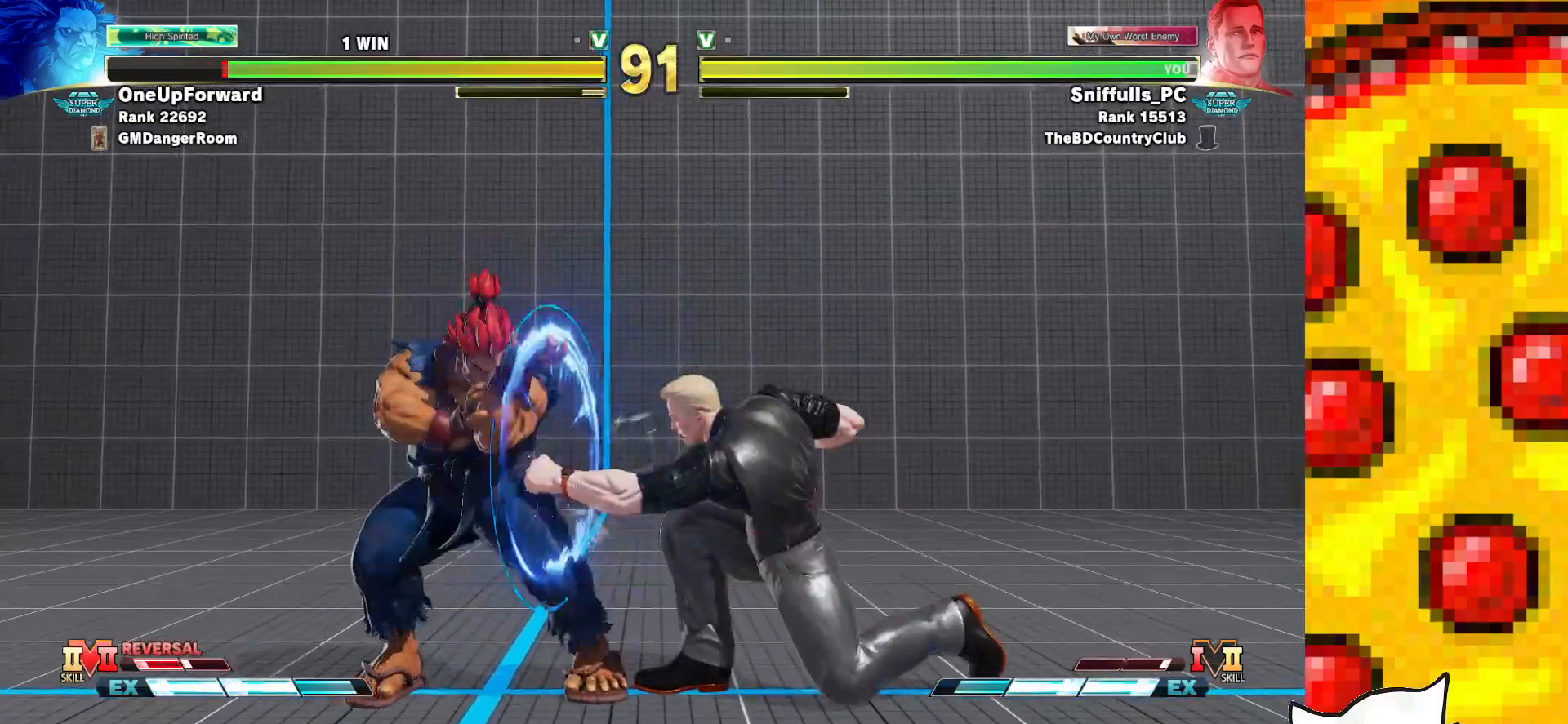
{"buttons": ["DPAD_DOWN", "DPAD_RIGHT"], "events": [[200, "R2", "down"], [350, "DPAD_RIGHT", "down"], [383, "DPAD_DOWN", "down"], [450, "R2", "up"]]}
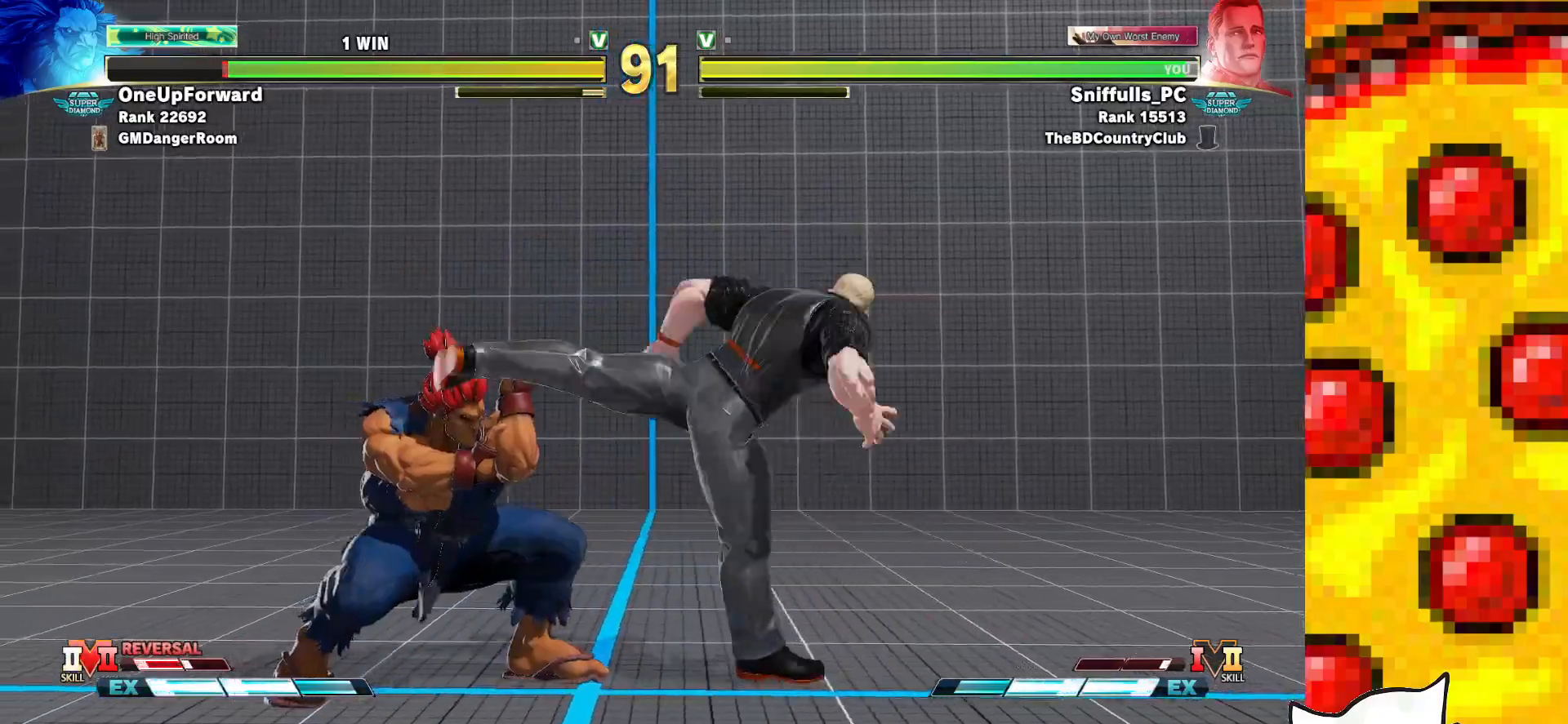
{"buttons": ["DPAD_DOWN", "DPAD_RIGHT"], "events": []}
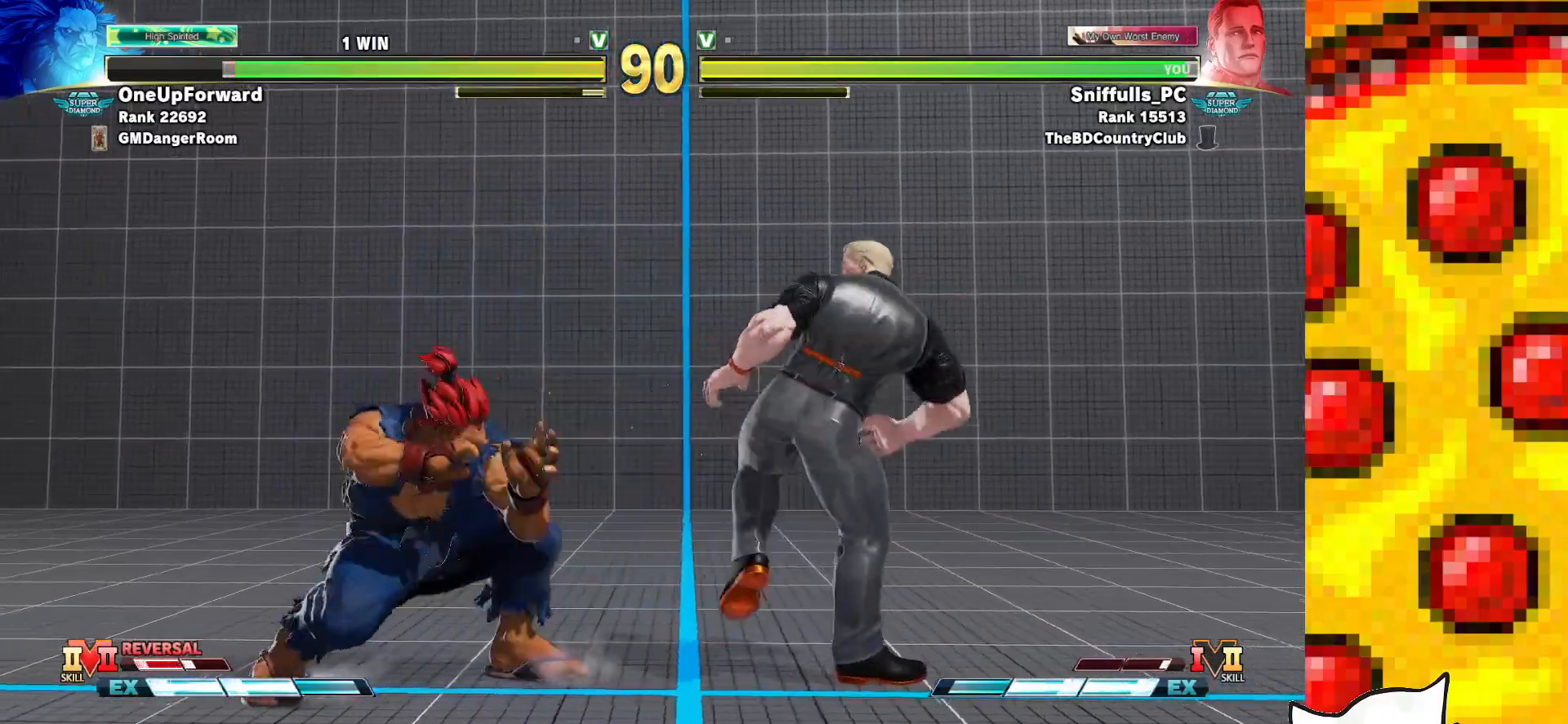
{"buttons": ["DPAD_DOWN", "DPAD_RIGHT"], "events": []}
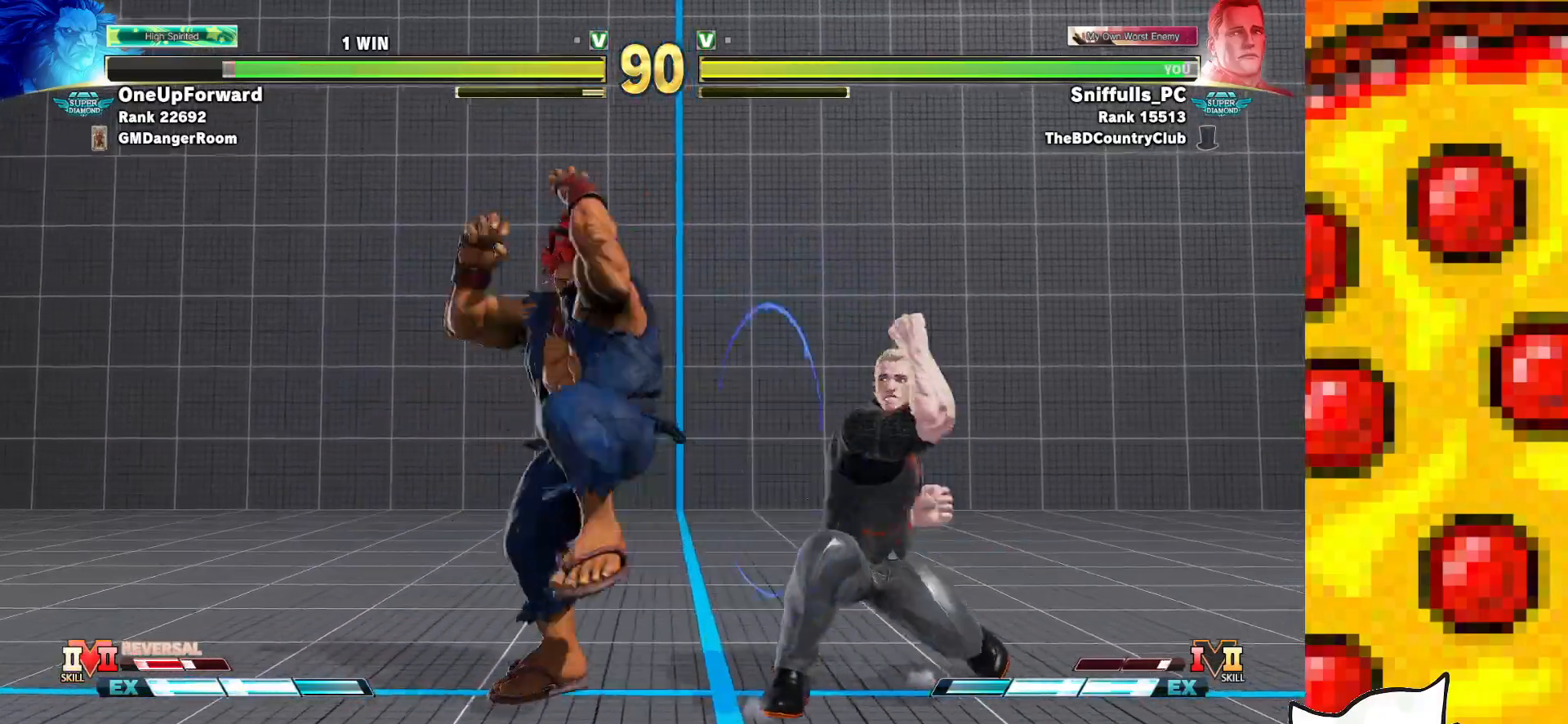
{"buttons": ["DPAD_DOWN", "DPAD_RIGHT"], "events": []}
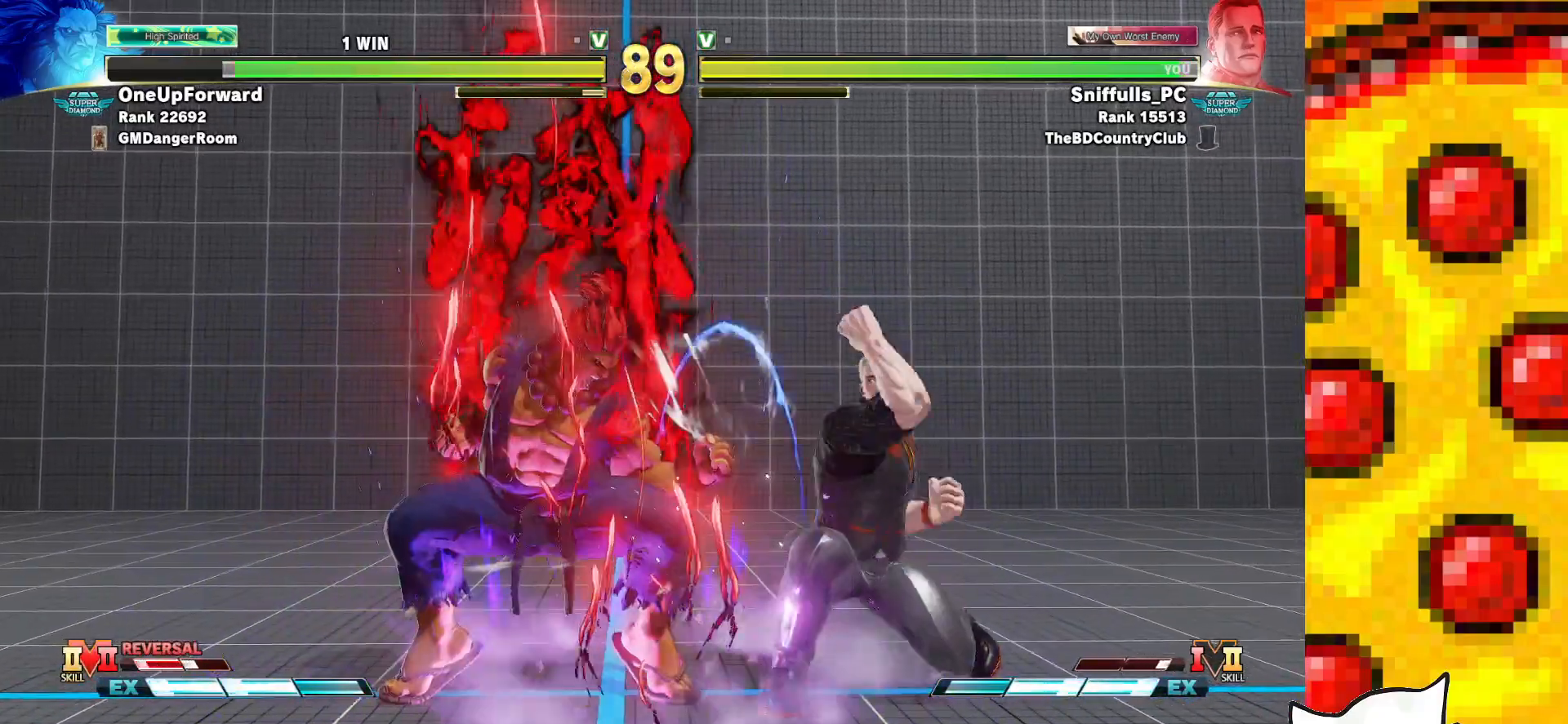
{"buttons": [], "events": [[217, "TRIANGLE", "down"], [267, "DPAD_RIGHT", "up"], [283, "DPAD_LEFT", "down"], [317, "TRIANGLE", "up"], [350, "DPAD_DOWN", "up"], [400, "CIRCLE", "down"], [400, "CROSS", "down"], [450, "DPAD_LEFT", "up"], [483, "CIRCLE", "up"], [483, "CROSS", "up"]]}
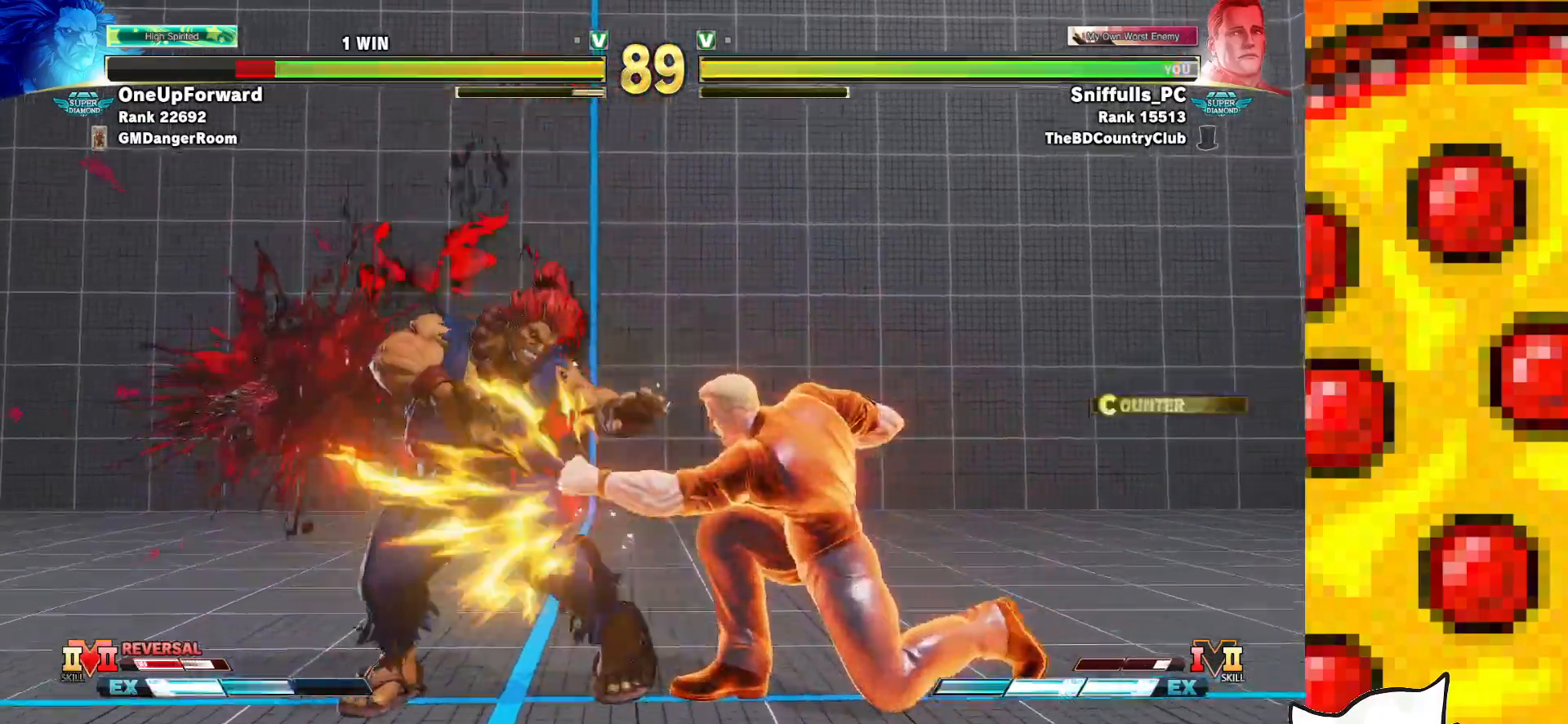
{"buttons": ["DPAD_LEFT"], "events": [[300, "DPAD_LEFT", "down"]]}
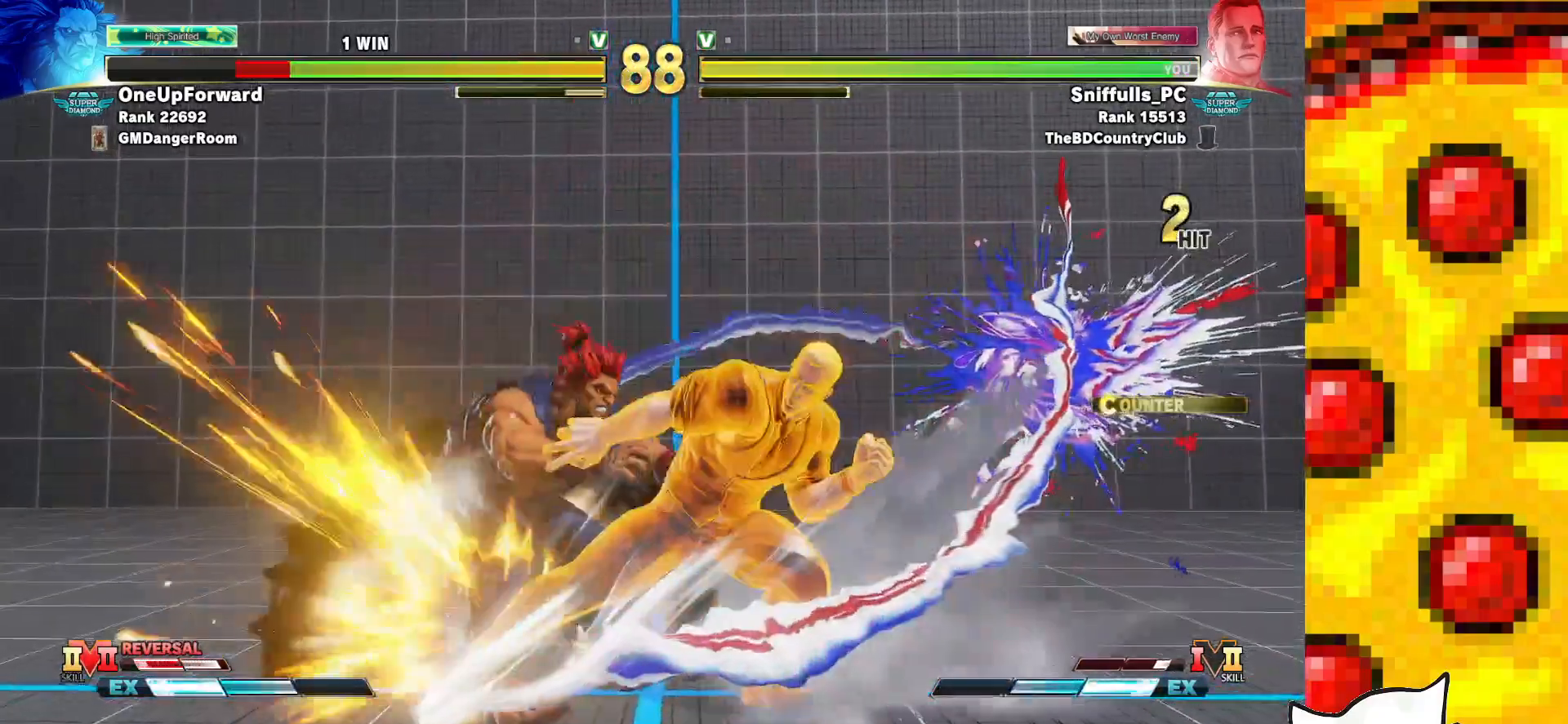
{"buttons": ["DPAD_LEFT"], "events": []}
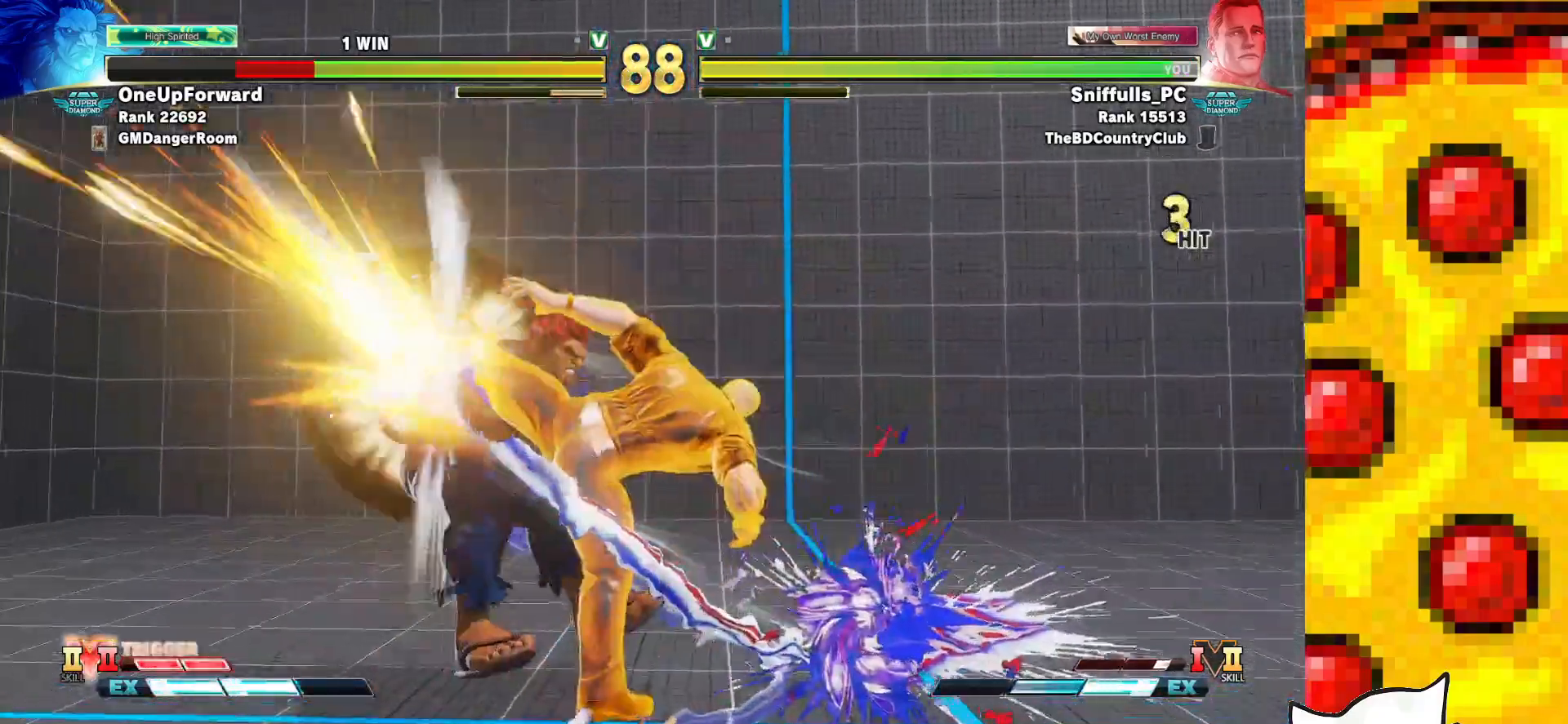
{"buttons": ["R2", "DPAD_LEFT"], "events": [[483, "R2", "down"]]}
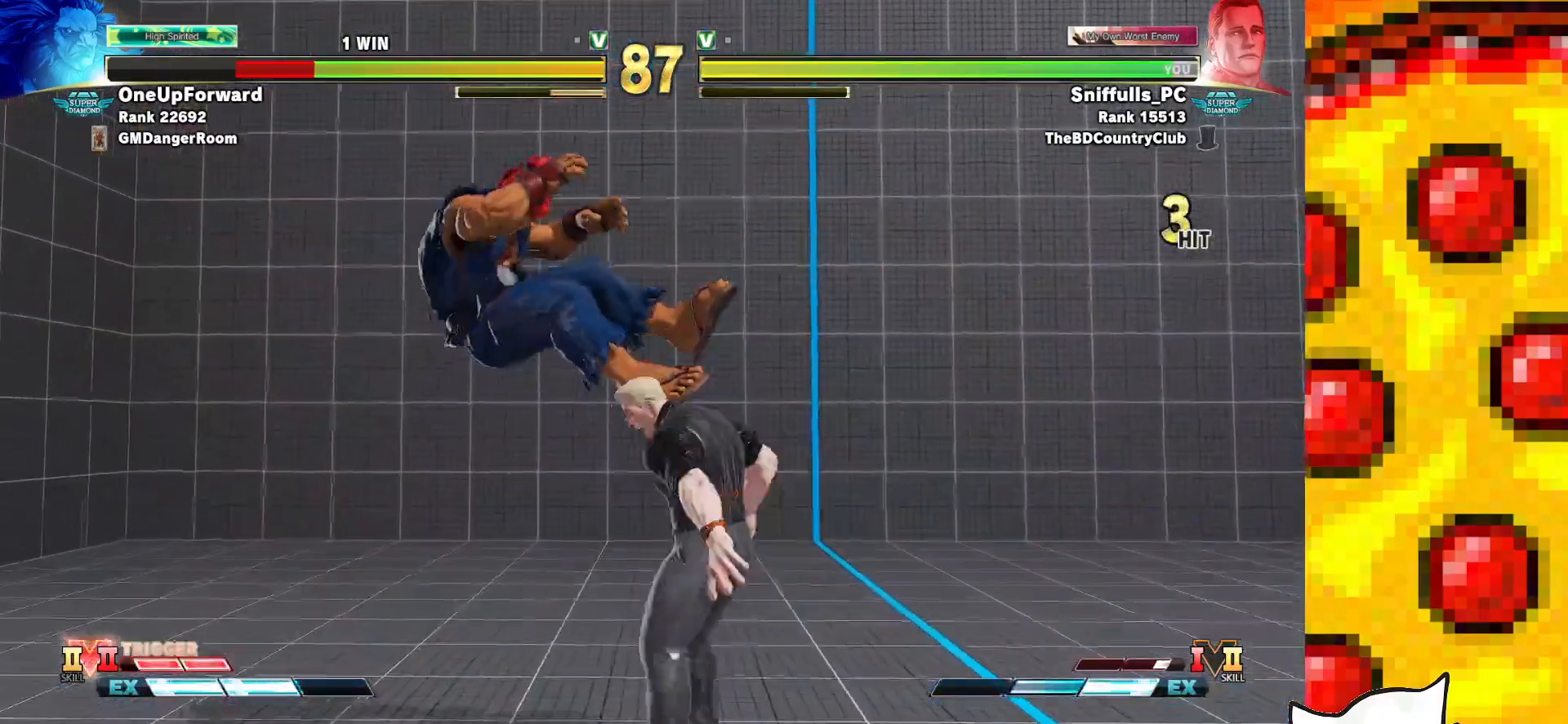
{"buttons": [], "events": [[67, "R2", "up"], [150, "DPAD_LEFT", "up"], [167, "CIRCLE", "down"], [183, "TRIANGLE", "down"], [217, "CIRCLE", "up"], [250, "TRIANGLE", "up"], [383, "R1", "down"], [450, "R1", "up"]]}
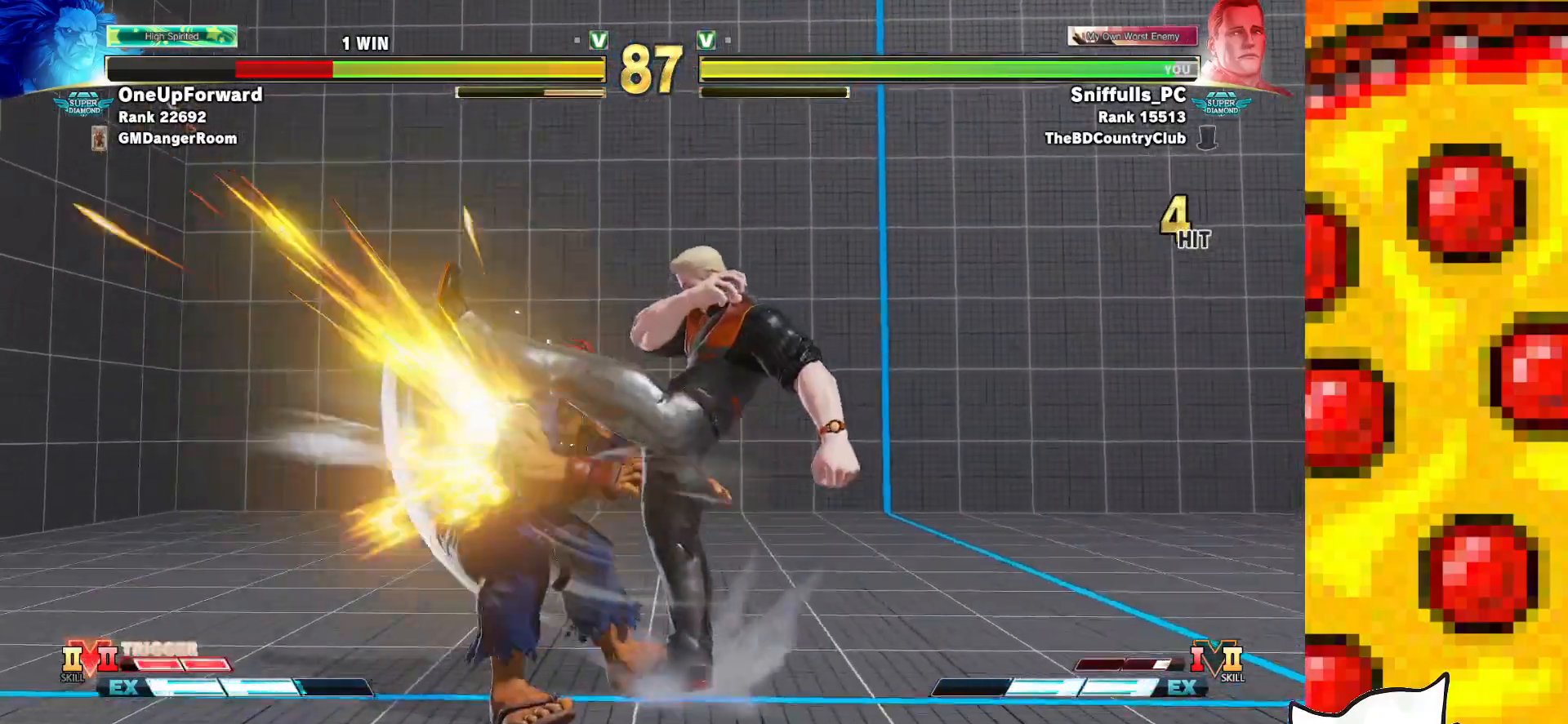
{"buttons": [], "events": [[33, "R1", "down"], [100, "R1", "up"], [183, "R1", "down"], [233, "R1", "up"], [317, "R1", "down"], [417, "R1", "up"]]}
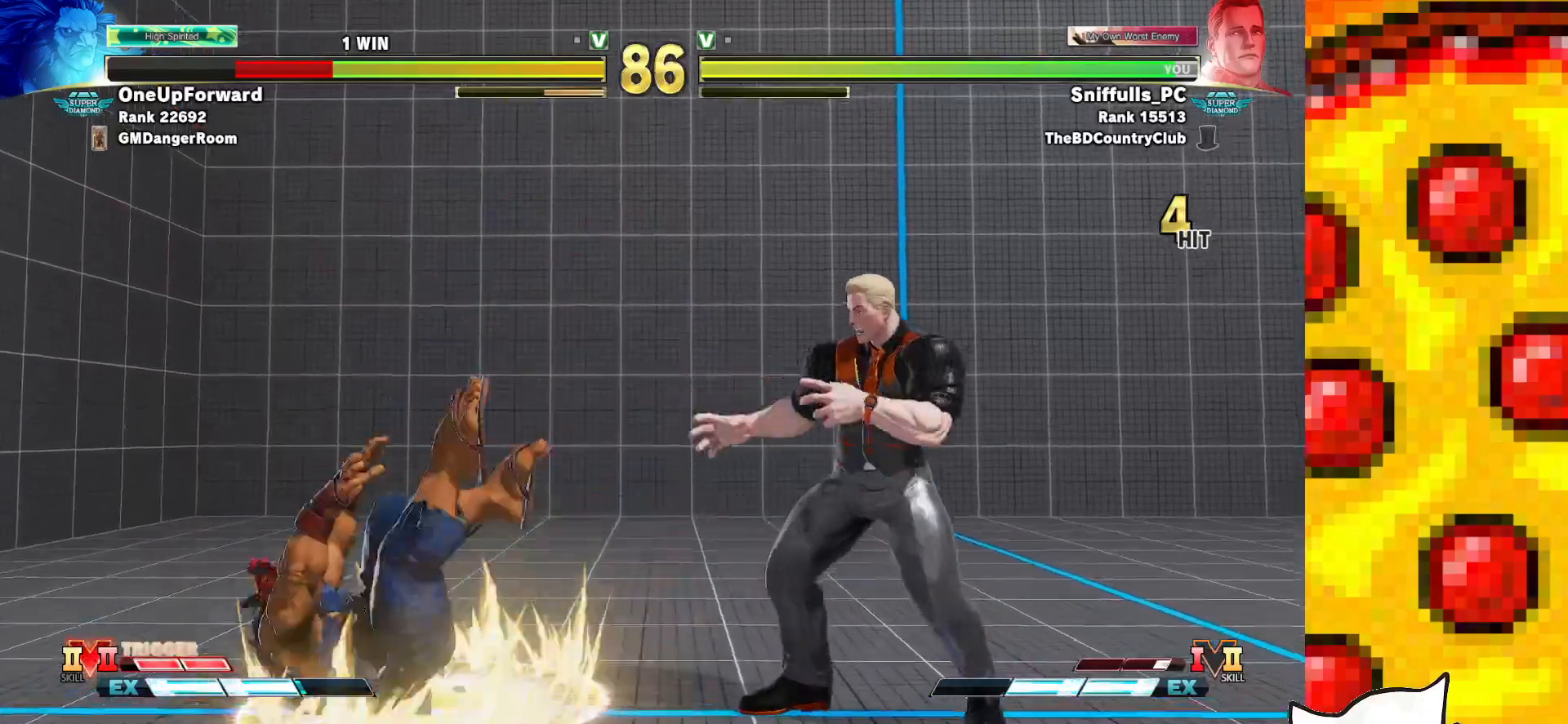
{"buttons": ["DPAD_LEFT"], "events": [[117, "DPAD_LEFT", "down"]]}
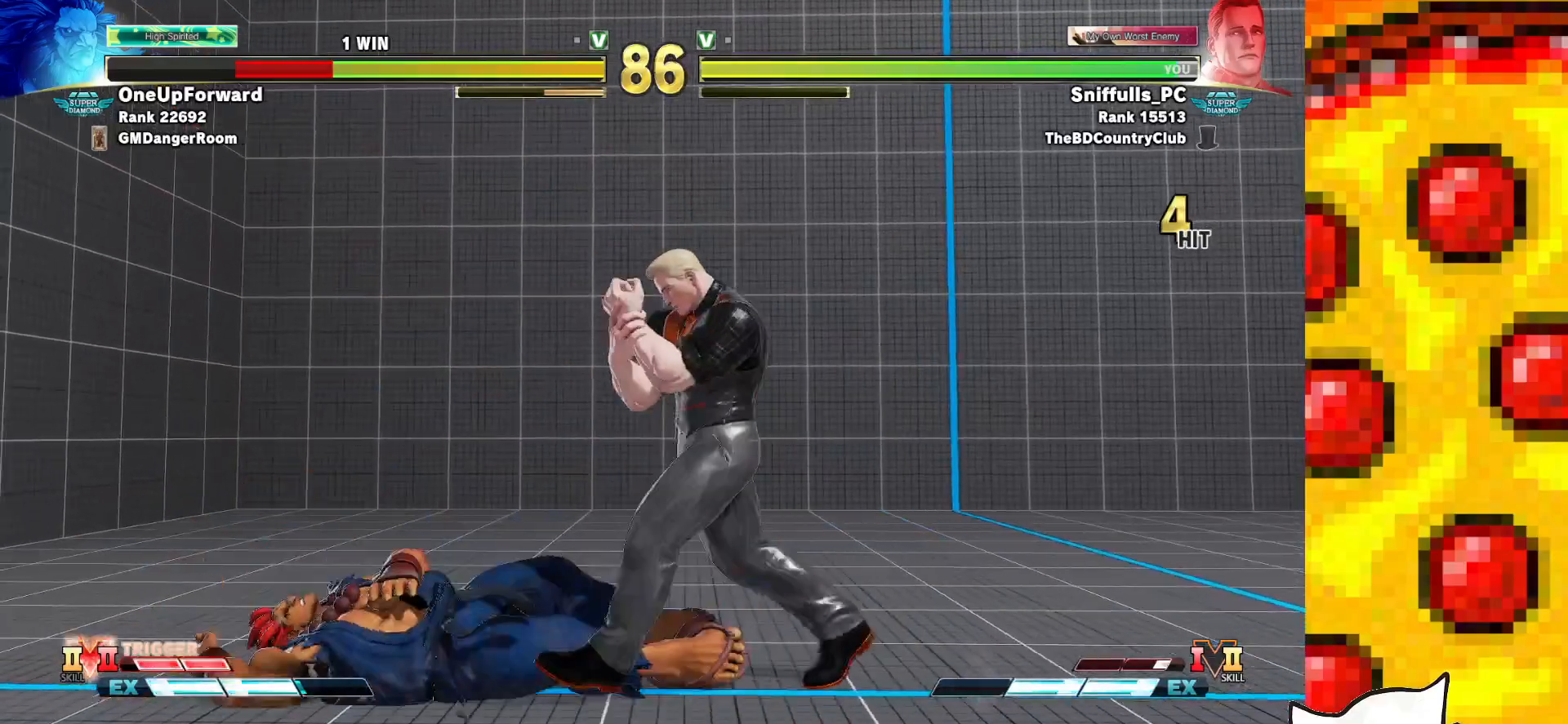
{"buttons": ["DPAD_LEFT"], "events": []}
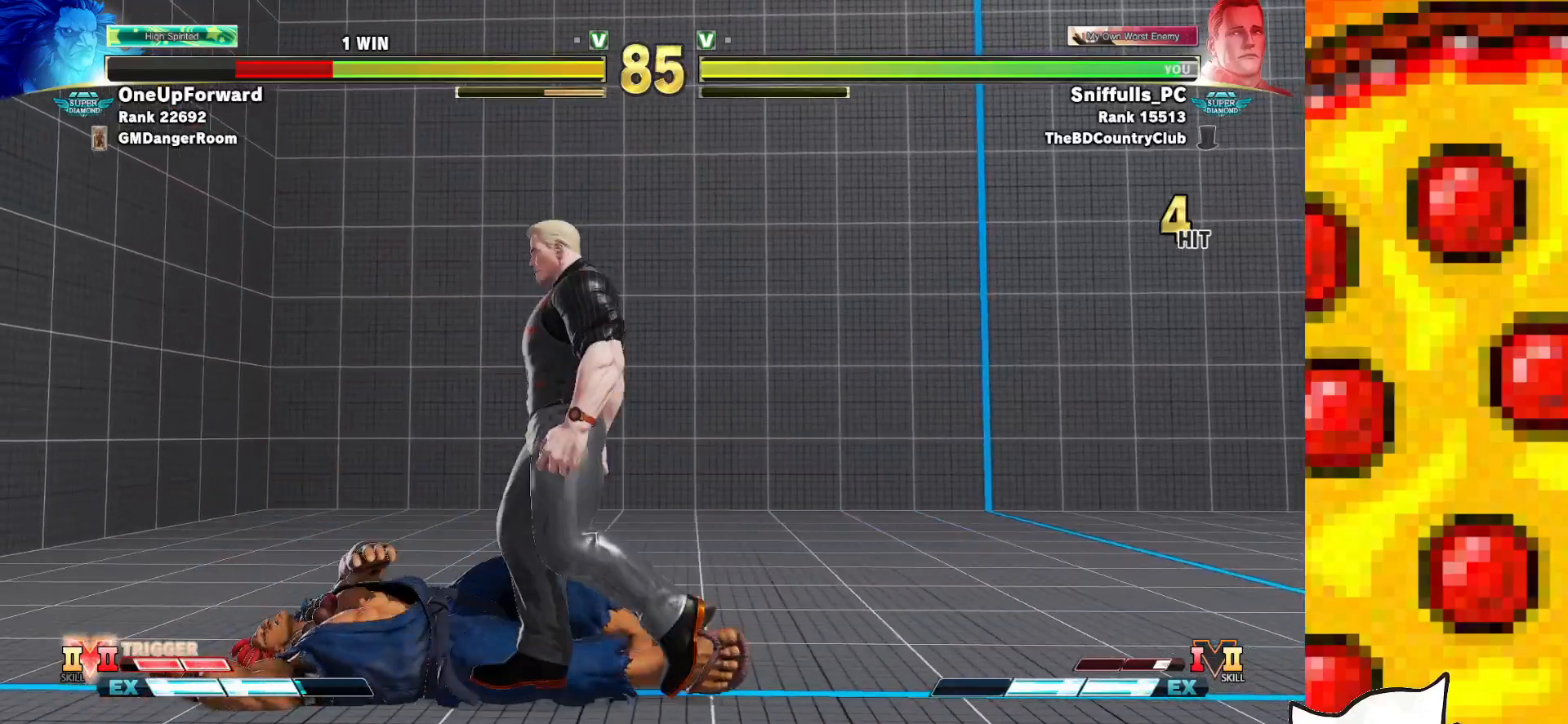
{"buttons": ["SQUARE", "DPAD_DOWN", "DPAD_RIGHT"], "events": [[350, "DPAD_DOWN", "down"], [350, "DPAD_LEFT", "up"], [400, "DPAD_RIGHT", "down"], [400, "SQUARE", "down"]]}
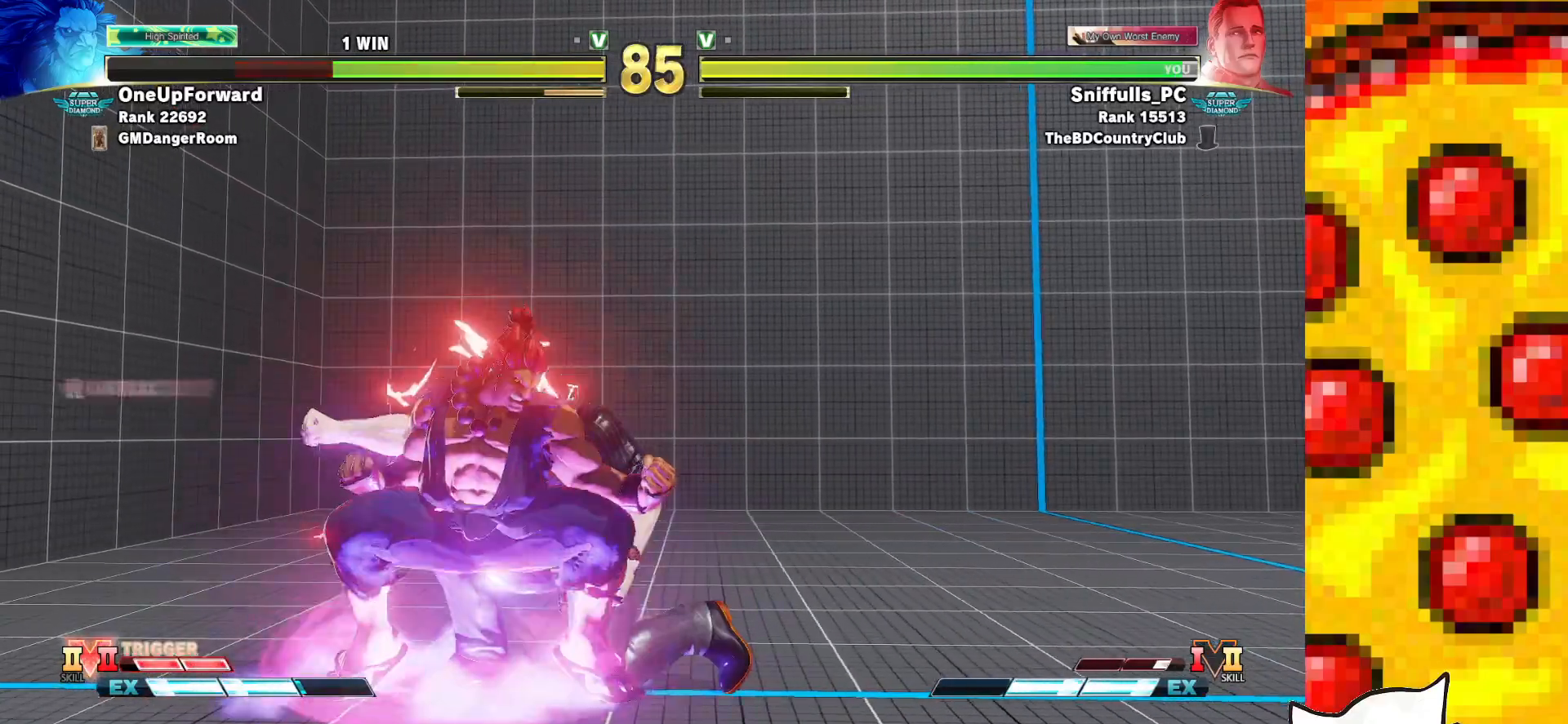
{"buttons": ["DPAD_RIGHT"], "events": [[67, "SQUARE", "up"], [250, "TRIANGLE", "down"], [400, "TRIANGLE", "up"], [433, "DPAD_DOWN", "up"]]}
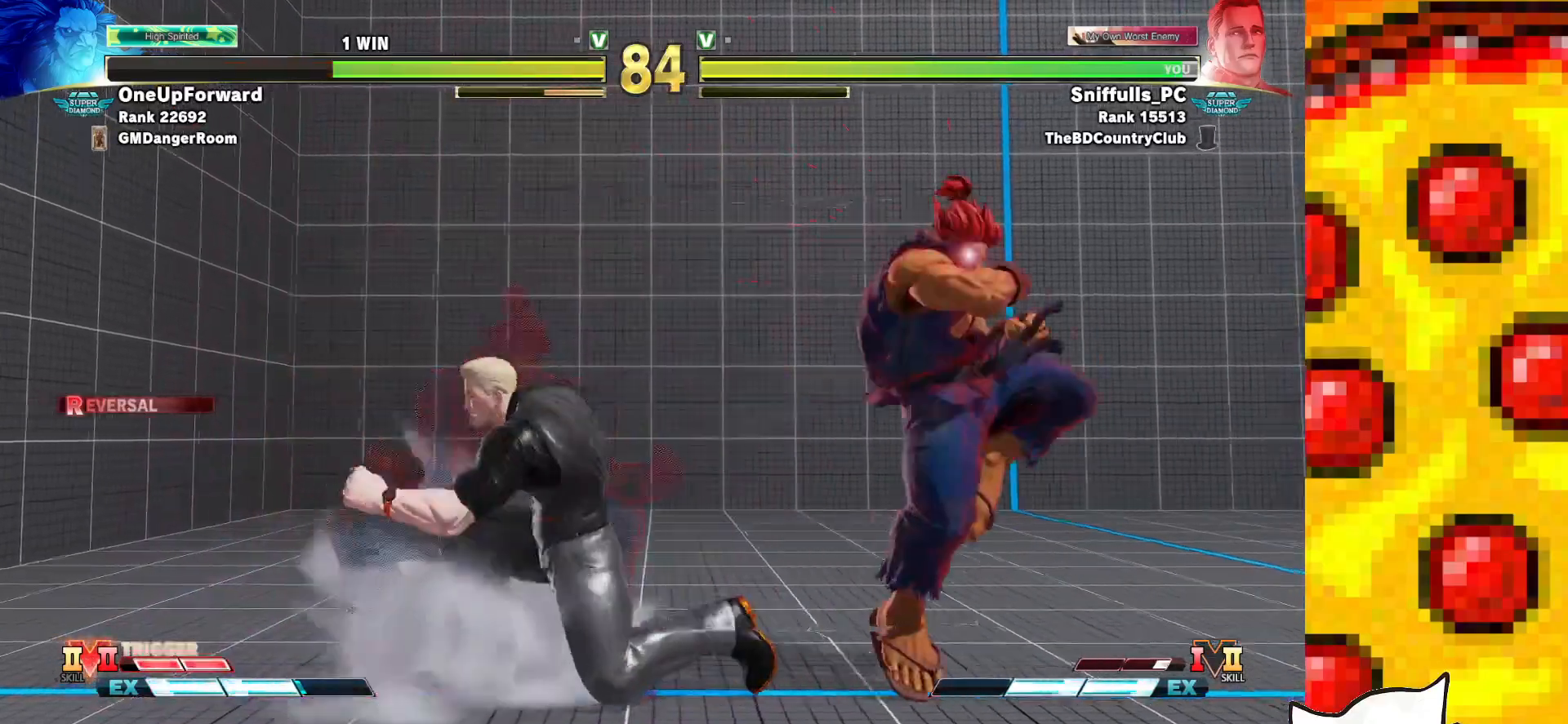
{"buttons": ["DPAD_RIGHT"], "events": []}
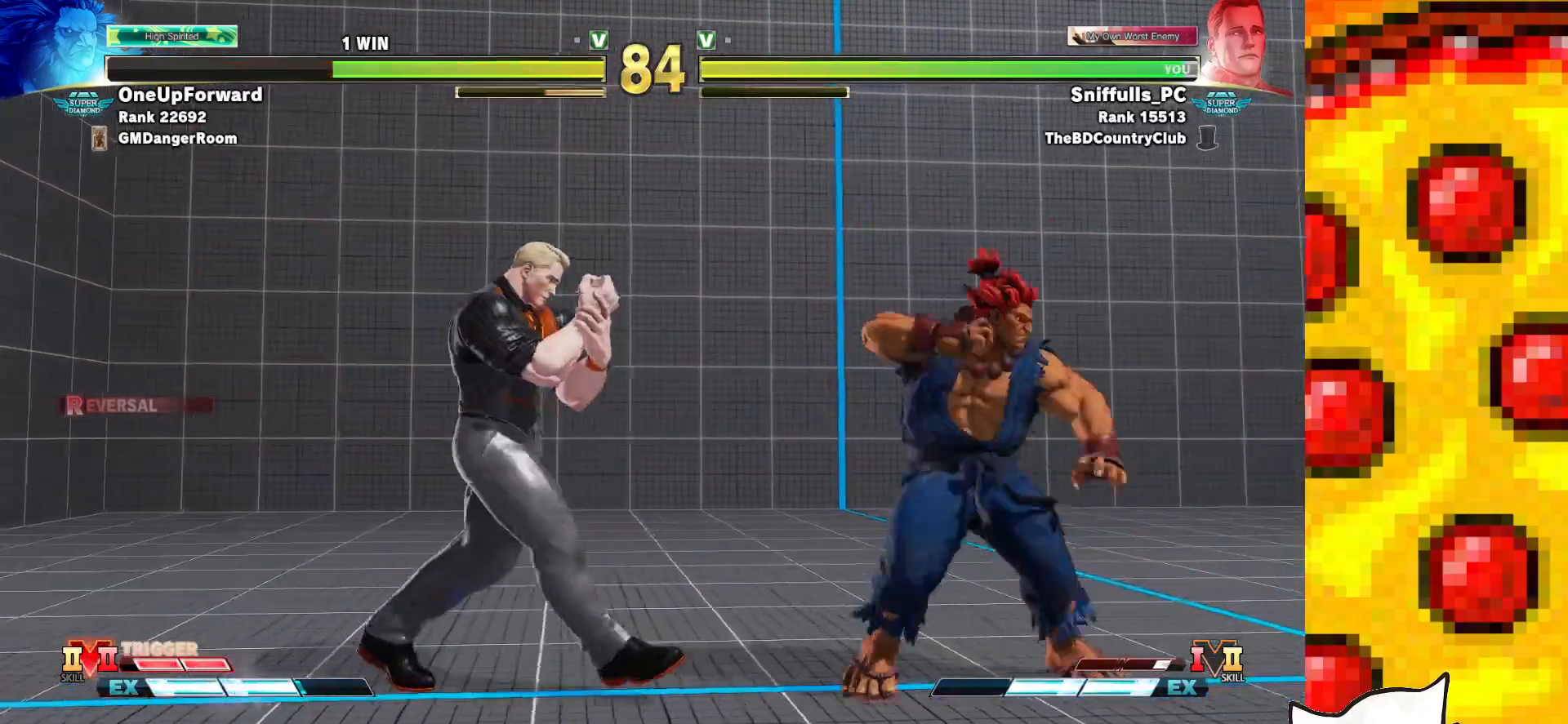
{"buttons": ["DPAD_DOWN", "DPAD_LEFT"], "events": [[67, "DPAD_DOWN", "down"], [67, "DPAD_RIGHT", "up"], [100, "DPAD_LEFT", "down"], [133, "TRIANGLE", "down"], [300, "TRIANGLE", "up"]]}
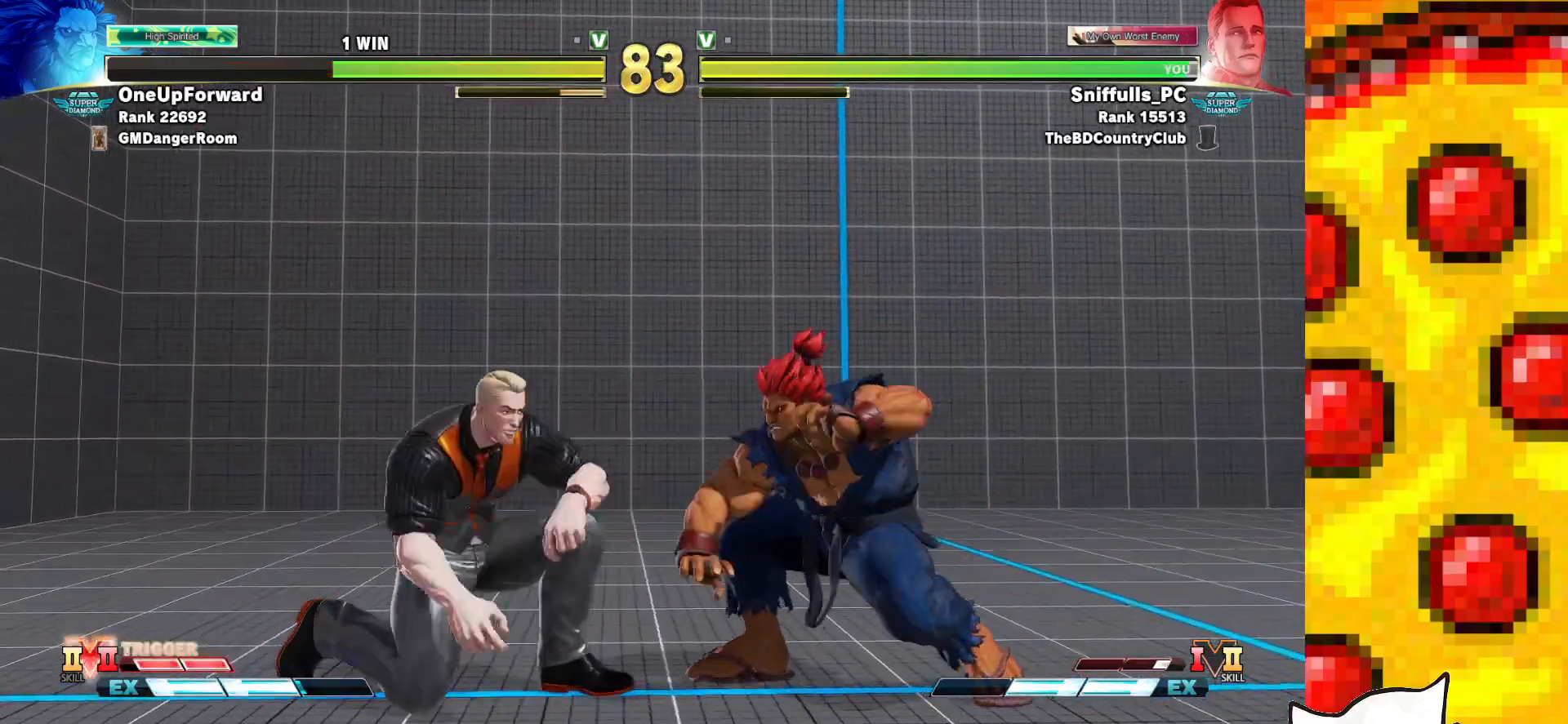
{"buttons": ["DPAD_LEFT"], "events": [[50, "DPAD_DOWN", "up"], [283, "TRIANGLE", "down"], [433, "TRIANGLE", "up"]]}
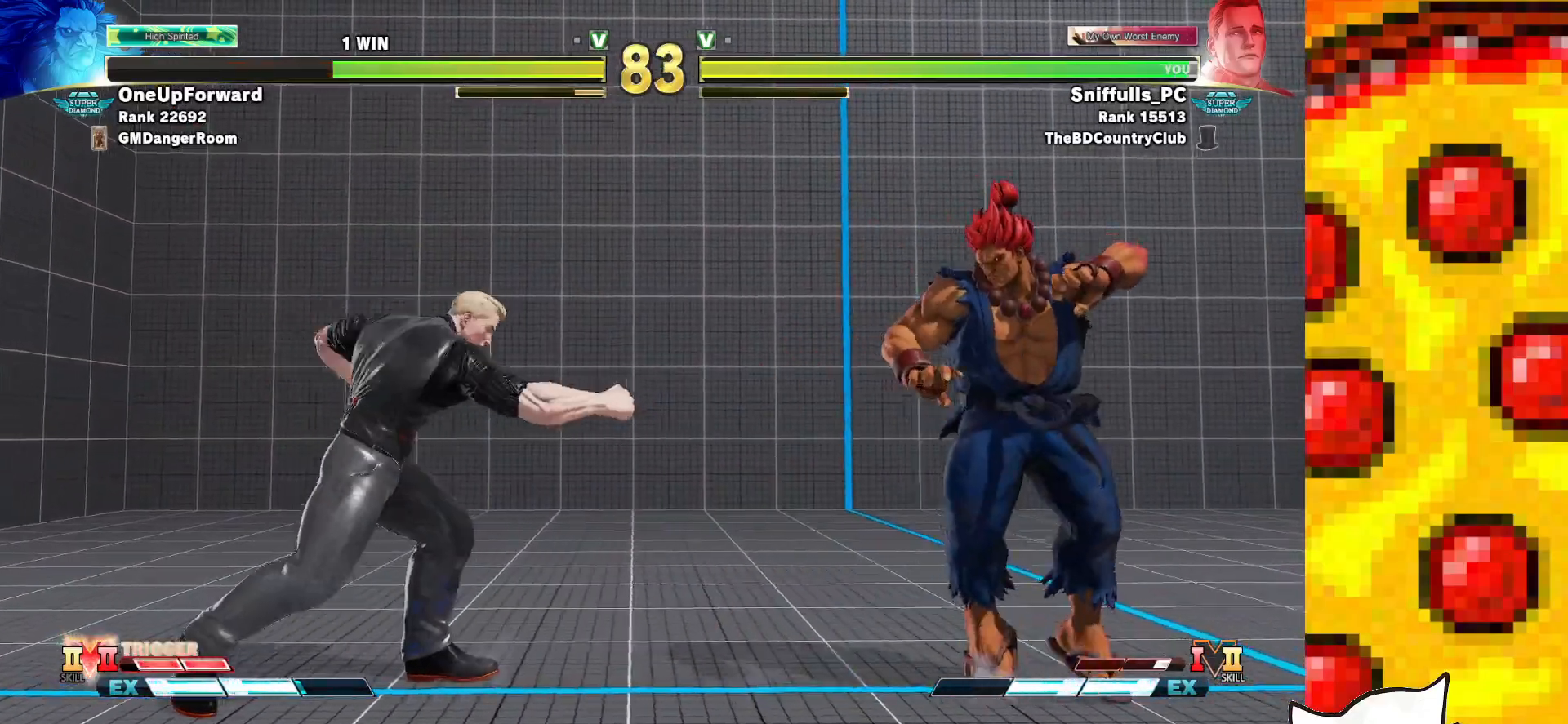
{"buttons": ["DPAD_DOWN"], "events": [[250, "DPAD_LEFT", "up"], [267, "DPAD_RIGHT", "down"], [433, "DPAD_DOWN", "down"], [433, "DPAD_RIGHT", "up"]]}
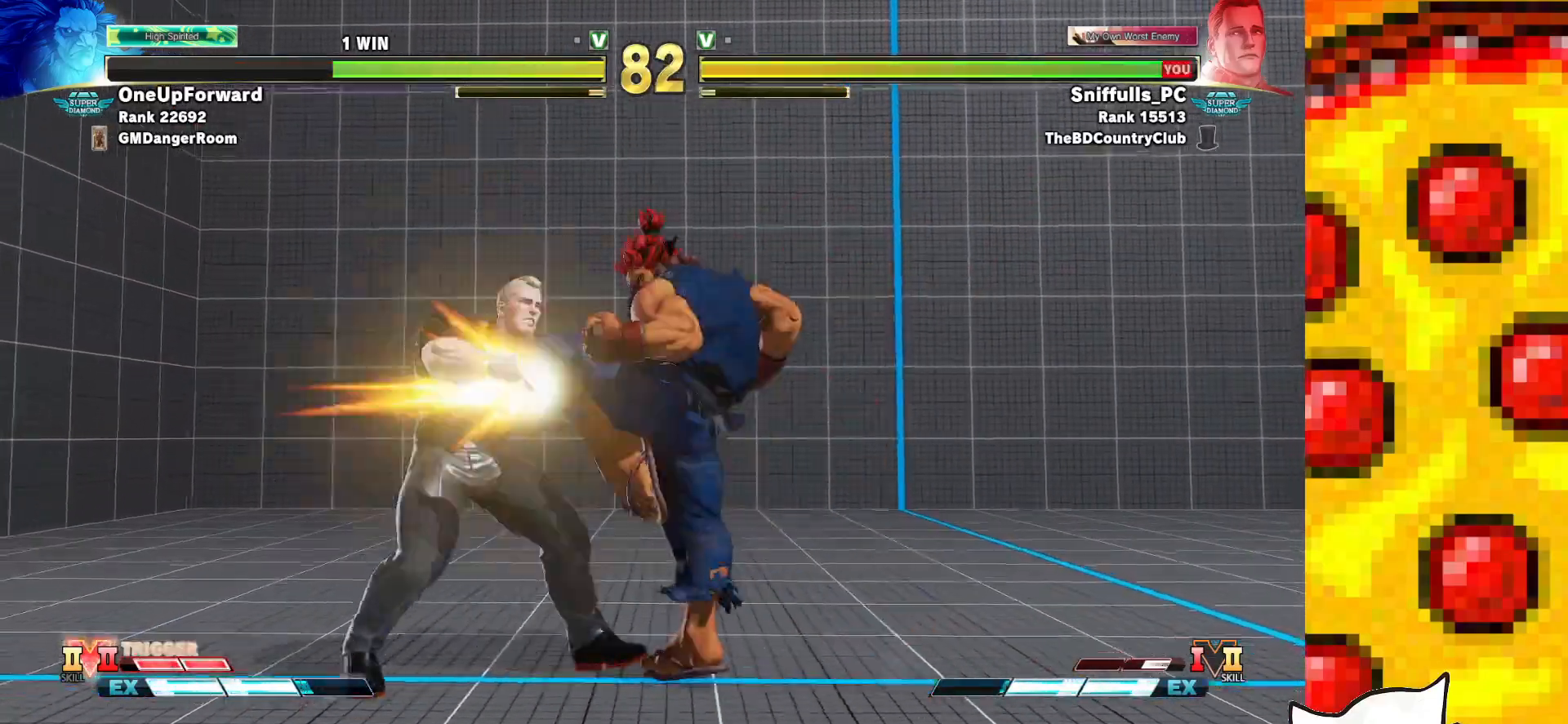
{"buttons": ["DPAD_DOWN", "DPAD_LEFT"], "events": [[17, "DPAD_LEFT", "down"]]}